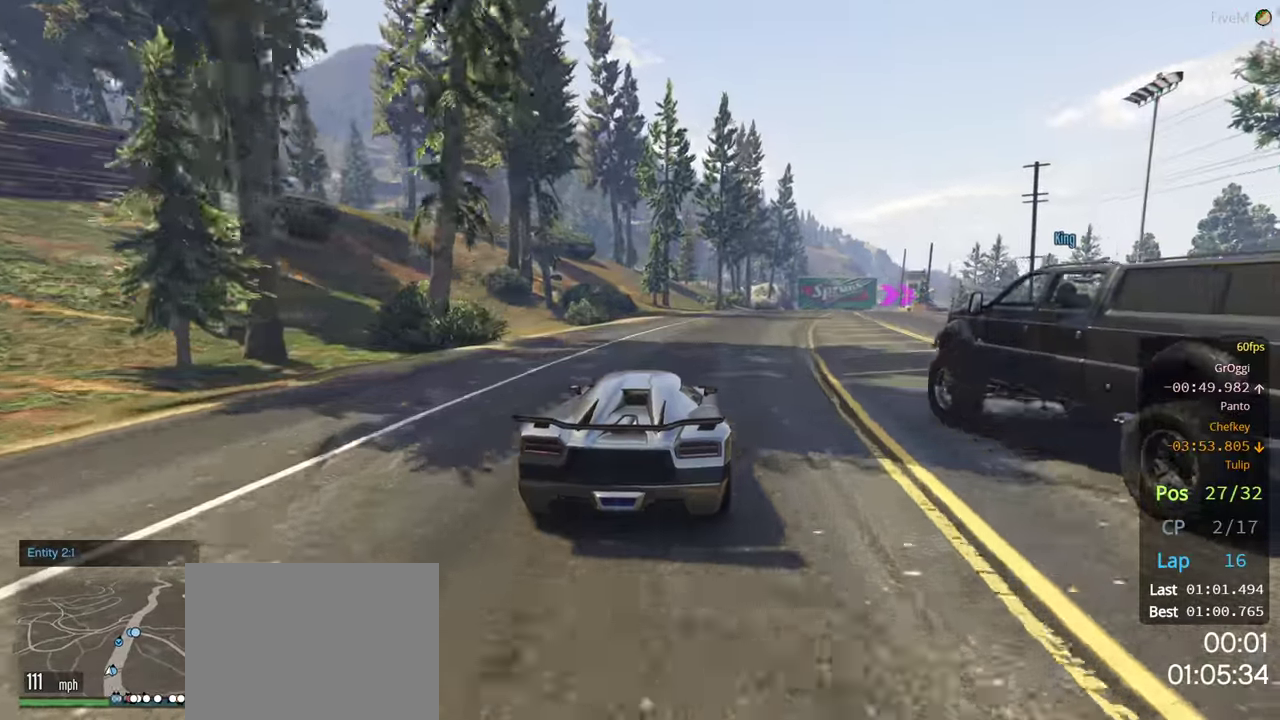
Gameplay with a controller (Xbox layout); each line is a JSON object with the inputs held at the frame after it. "events" lists button and stick changes between this image and that frame as [ms after this image, input, new state], when the widget could be followed in between.
{"buttons": ["R2"], "left_stick": "center", "right_stick": "center", "events": [[33, "left_stick", "right"], [166, "left_stick", "center"], [283, "left_stick", "right"], [400, "left_stick", "center"]]}
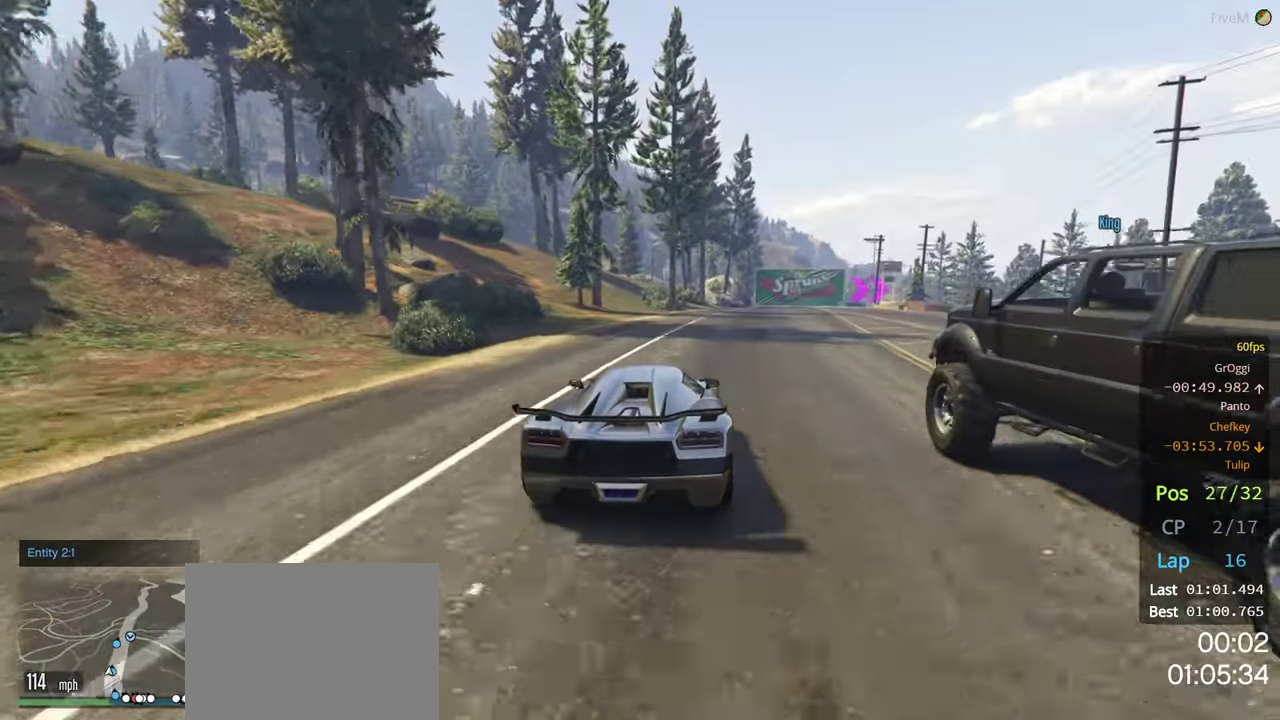
{"buttons": ["R2"], "left_stick": "center", "right_stick": "center", "events": [[250, "left_stick", "right"], [383, "left_stick", "center"]]}
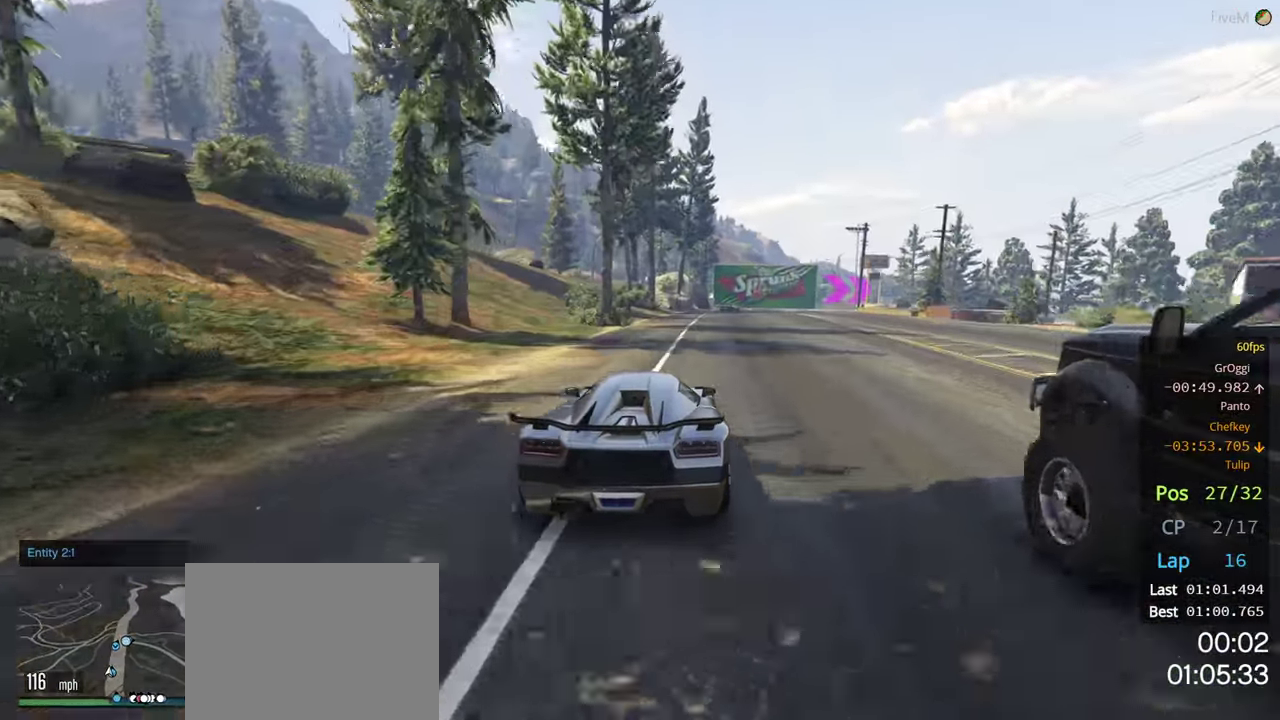
{"buttons": ["R2"], "left_stick": "center", "right_stick": "center", "events": []}
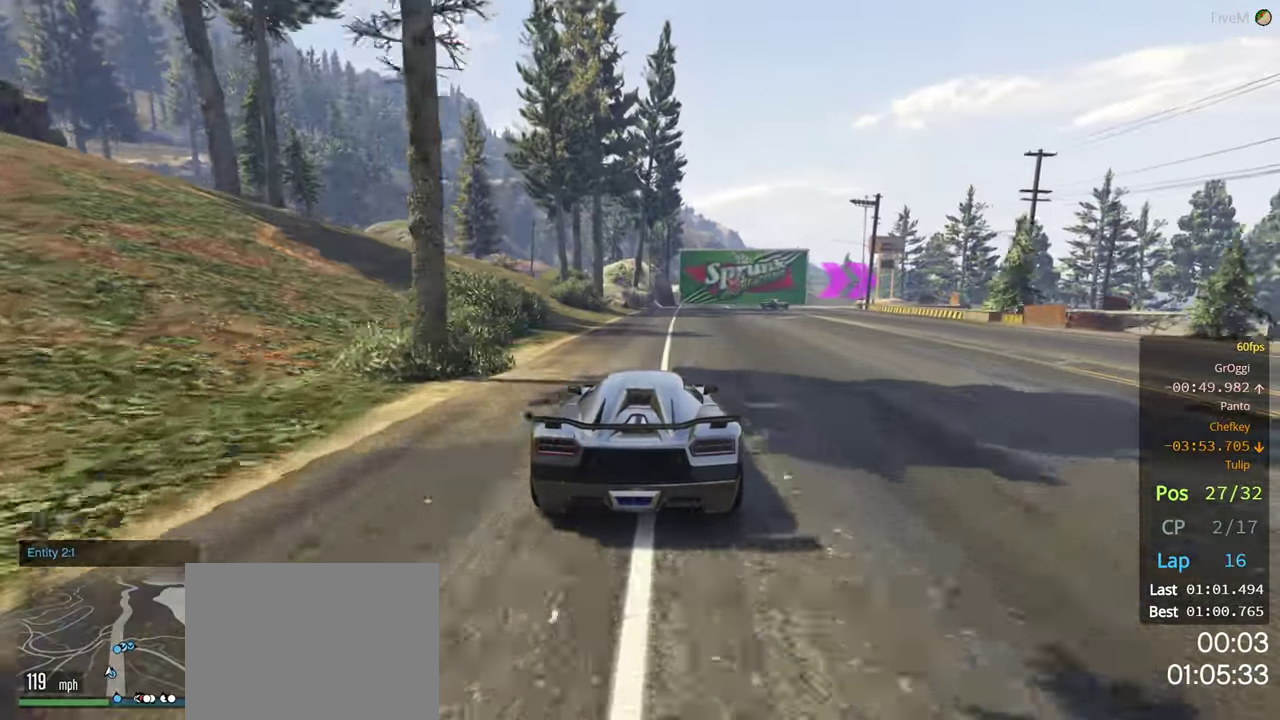
{"buttons": [], "left_stick": "right", "right_stick": "center", "events": [[316, "left_stick", "right"], [416, "R2", "up"]]}
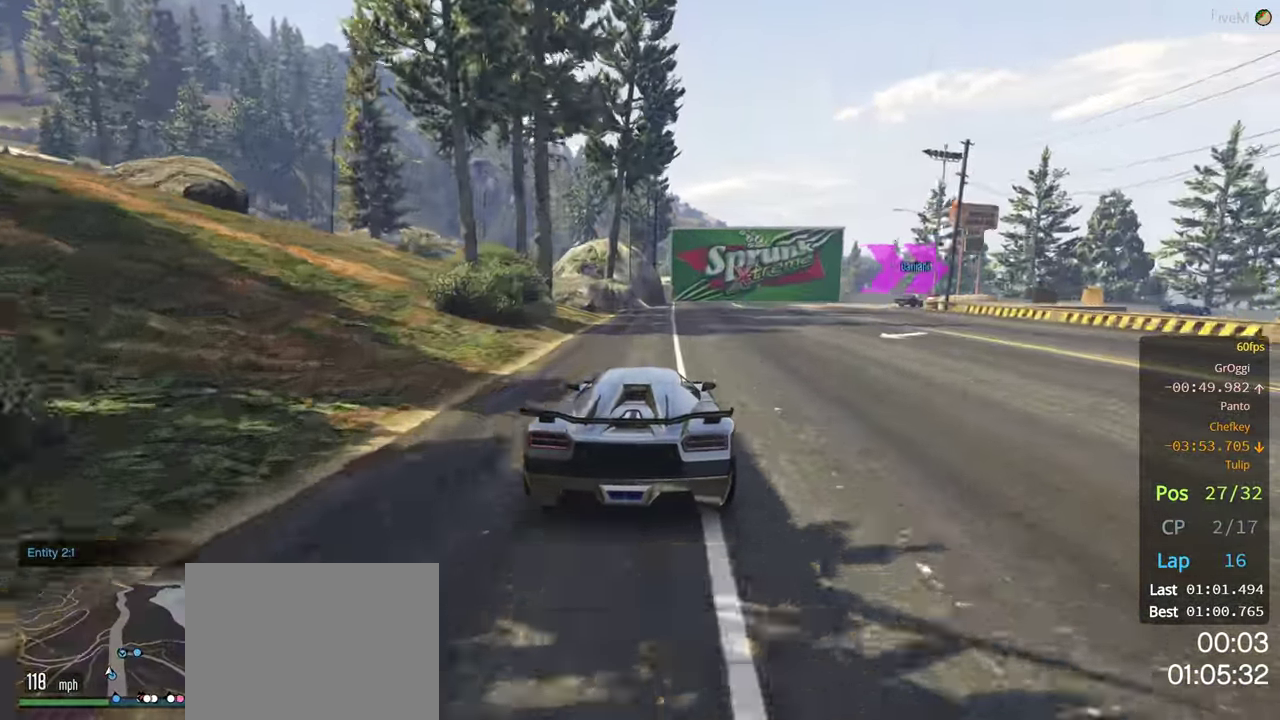
{"buttons": ["L2"], "left_stick": "right", "right_stick": "center", "events": [[16, "L2", "down"], [250, "left_stick", "center"], [266, "L2", "up"], [333, "left_stick", "right"], [400, "L2", "down"]]}
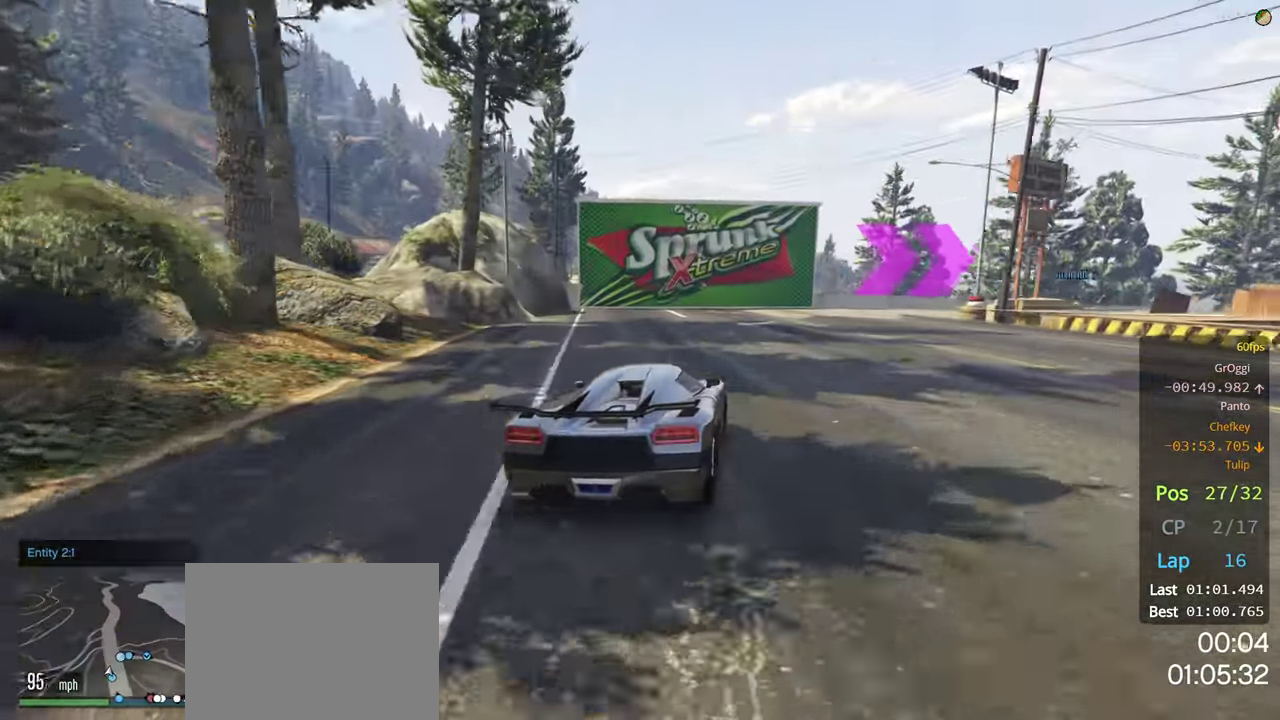
{"buttons": ["R2"], "left_stick": "right", "right_stick": "center", "events": [[116, "L2", "up"], [166, "left_stick", "center"], [250, "left_stick", "right"], [316, "R2", "down"]]}
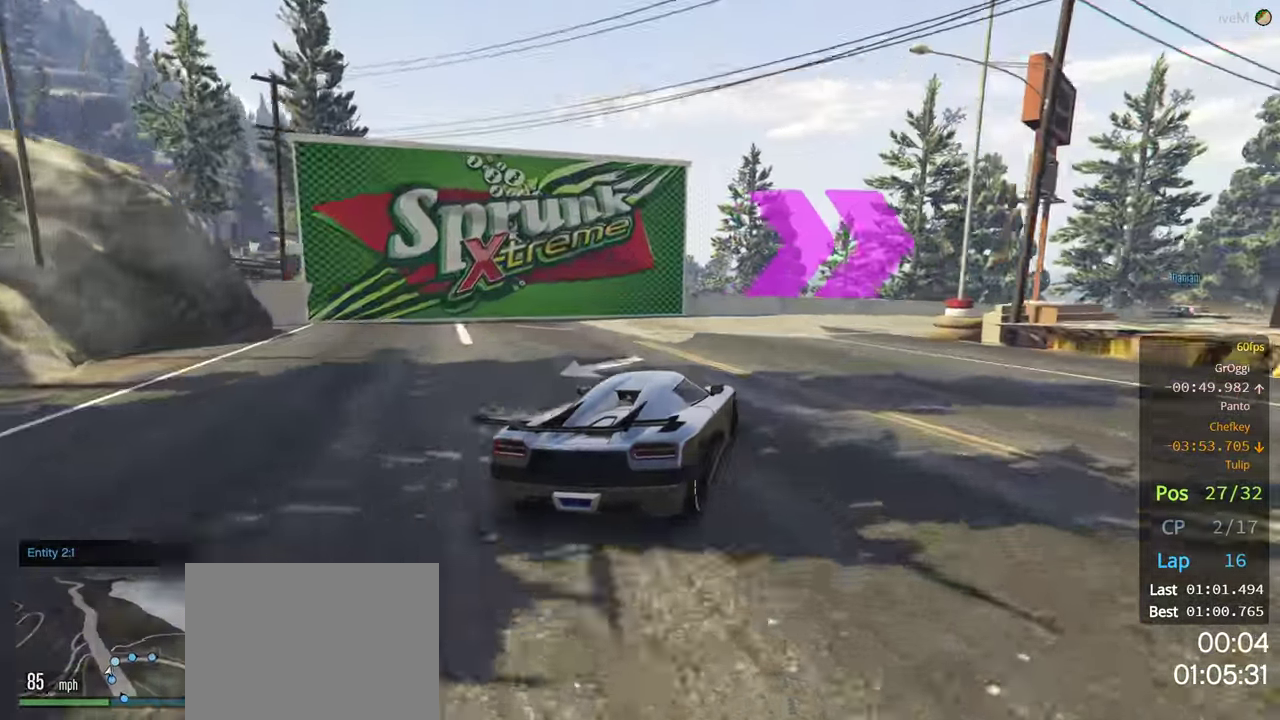
{"buttons": [], "left_stick": "right", "right_stick": "center", "events": [[166, "R2", "up"]]}
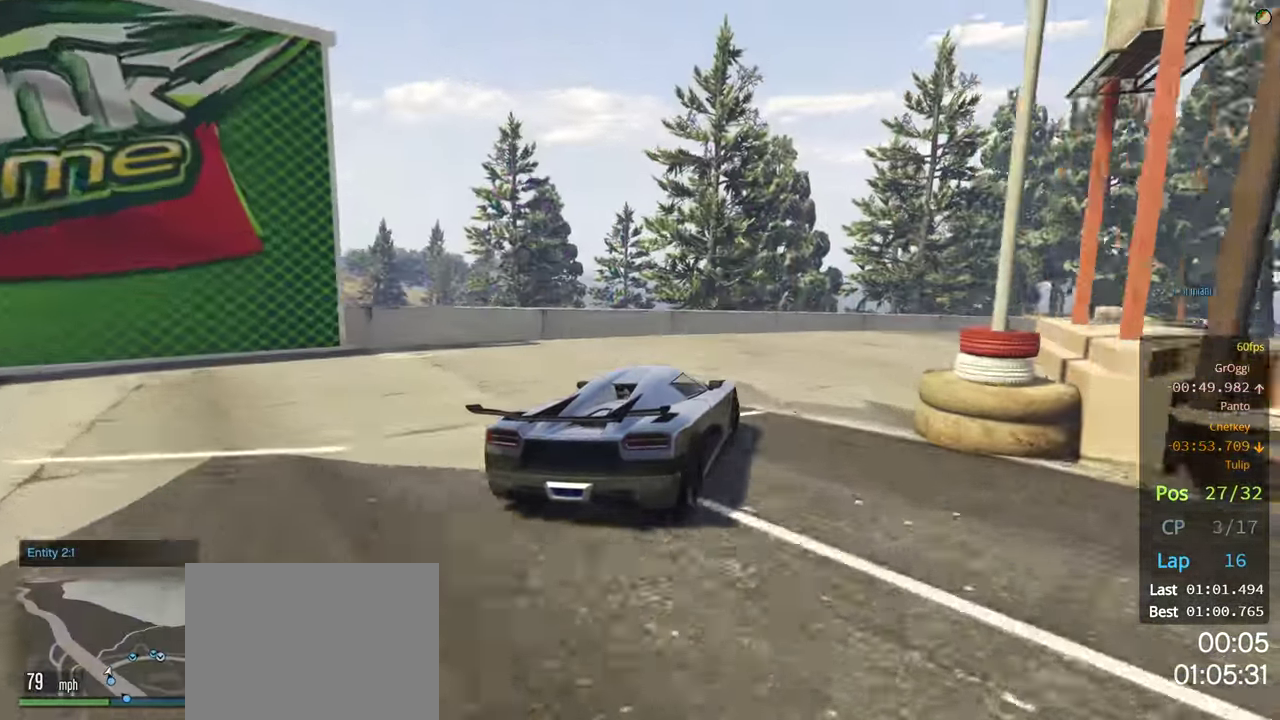
{"buttons": ["R2"], "left_stick": "right", "right_stick": "center", "events": [[483, "R2", "down"]]}
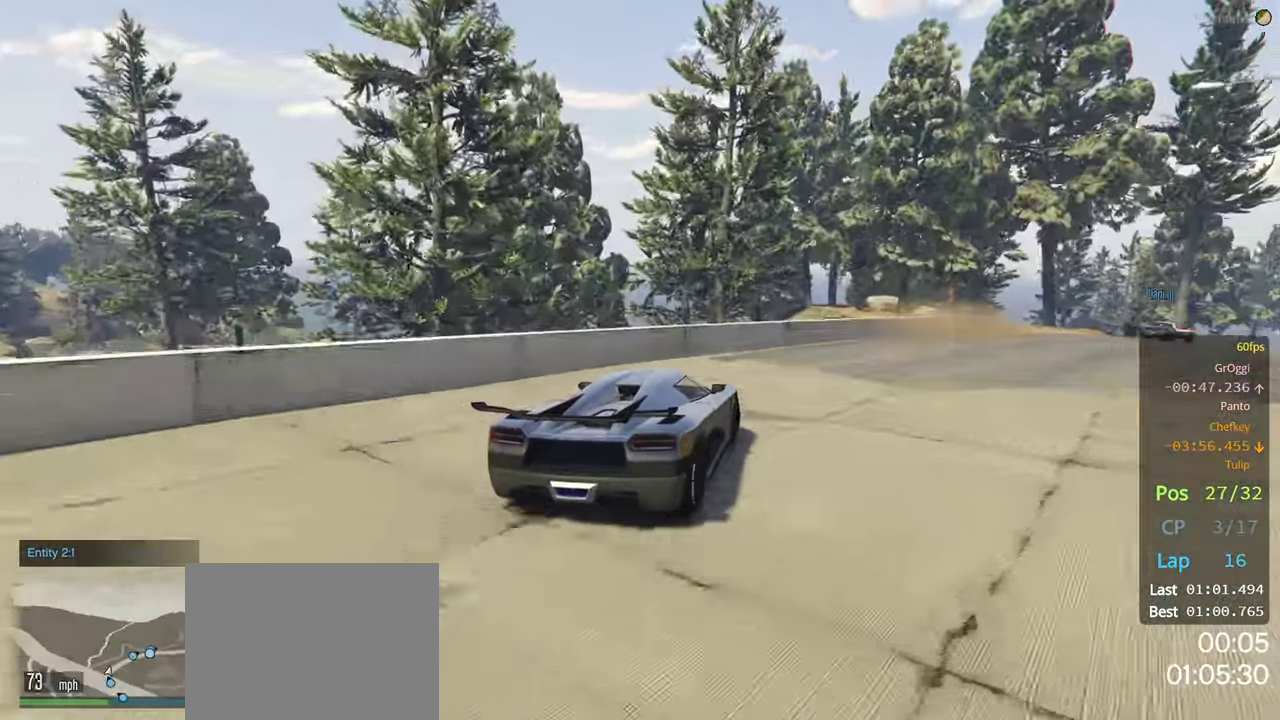
{"buttons": ["R2"], "left_stick": "center", "right_stick": "center", "events": [[500, "left_stick", "center"]]}
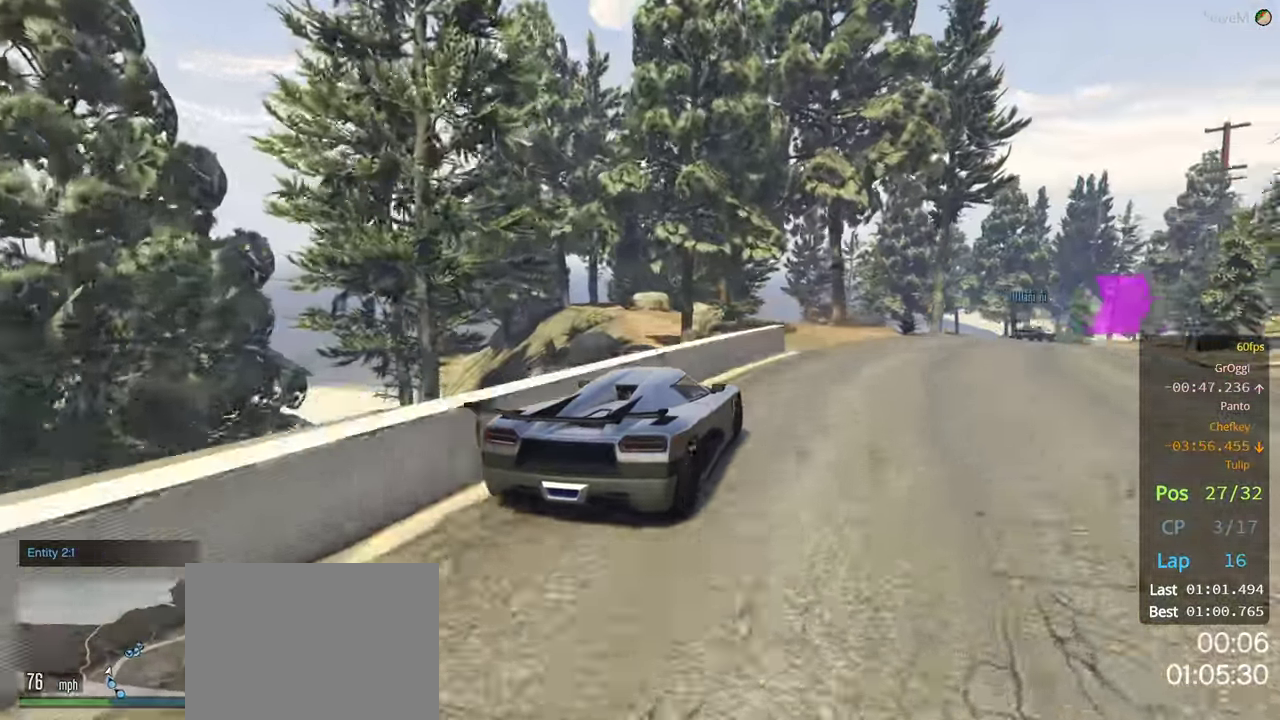
{"buttons": ["R2"], "left_stick": "right", "right_stick": "center", "events": [[33, "left_stick", "right"], [183, "left_stick", "center"], [233, "left_stick", "right"], [400, "left_stick", "center"], [500, "left_stick", "right"]]}
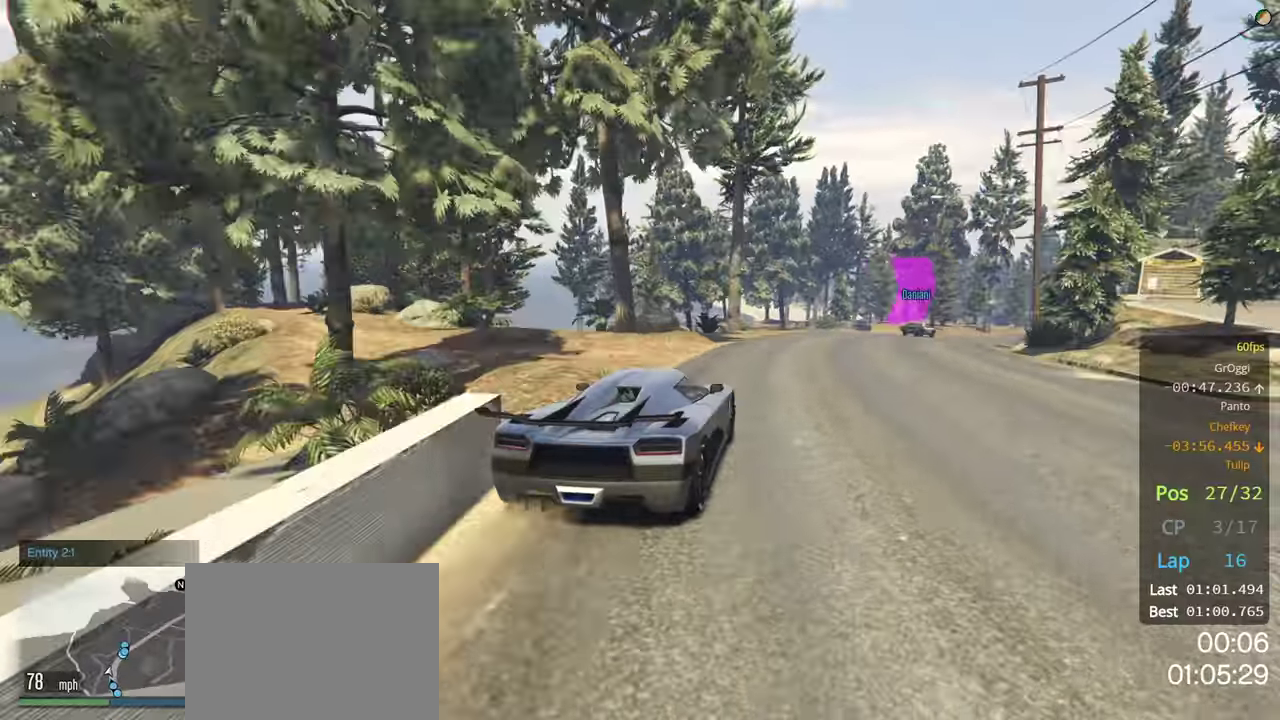
{"buttons": ["R2"], "left_stick": "right", "right_stick": "center", "events": [[150, "left_stick", "center"], [383, "left_stick", "right"]]}
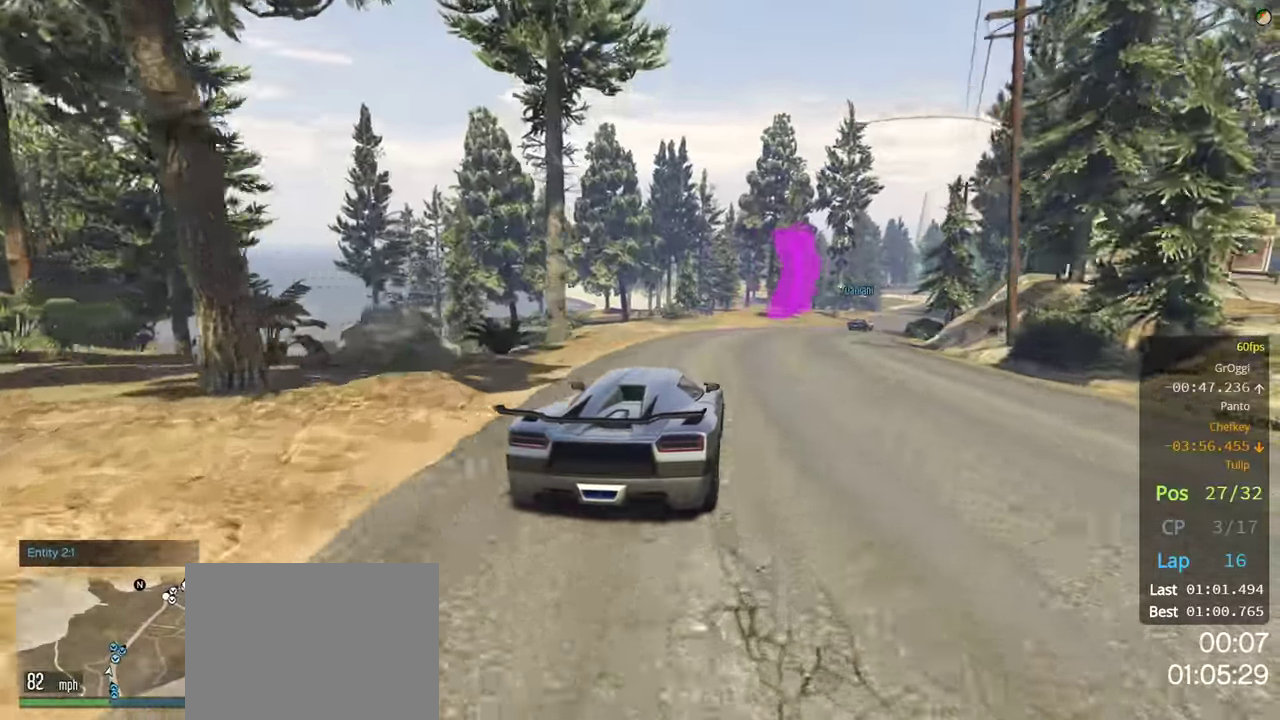
{"buttons": ["R2"], "left_stick": "center", "right_stick": "center", "events": [[17, "left_stick", "center"], [300, "left_stick", "right"], [450, "left_stick", "center"]]}
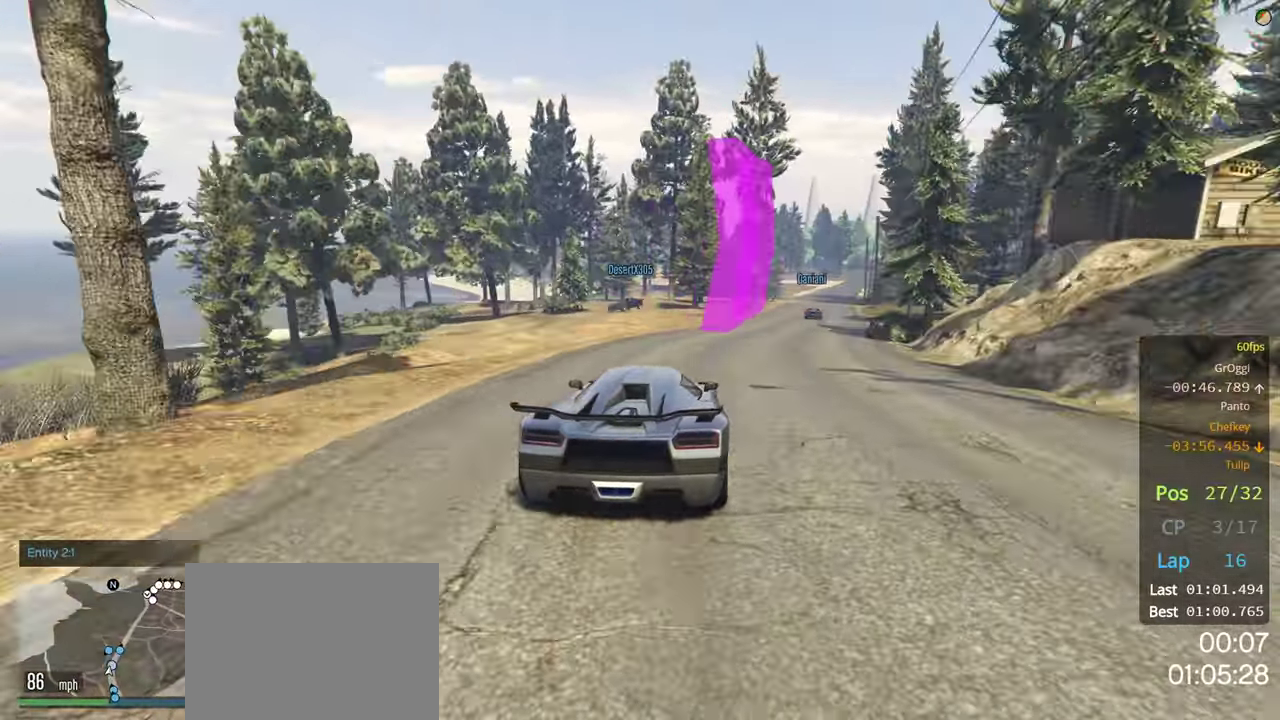
{"buttons": ["R2"], "left_stick": "center", "right_stick": "center", "events": [[50, "left_stick", "right"], [400, "left_stick", "center"]]}
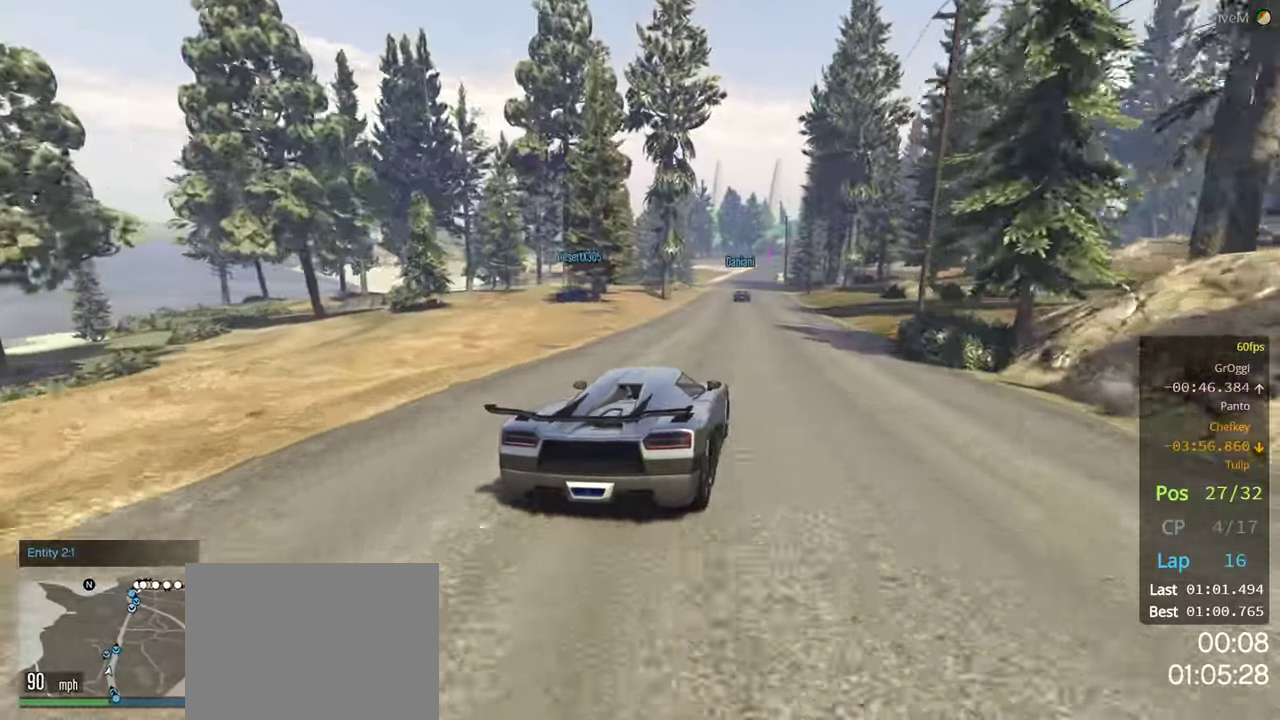
{"buttons": ["R2"], "left_stick": "center", "right_stick": "center", "events": []}
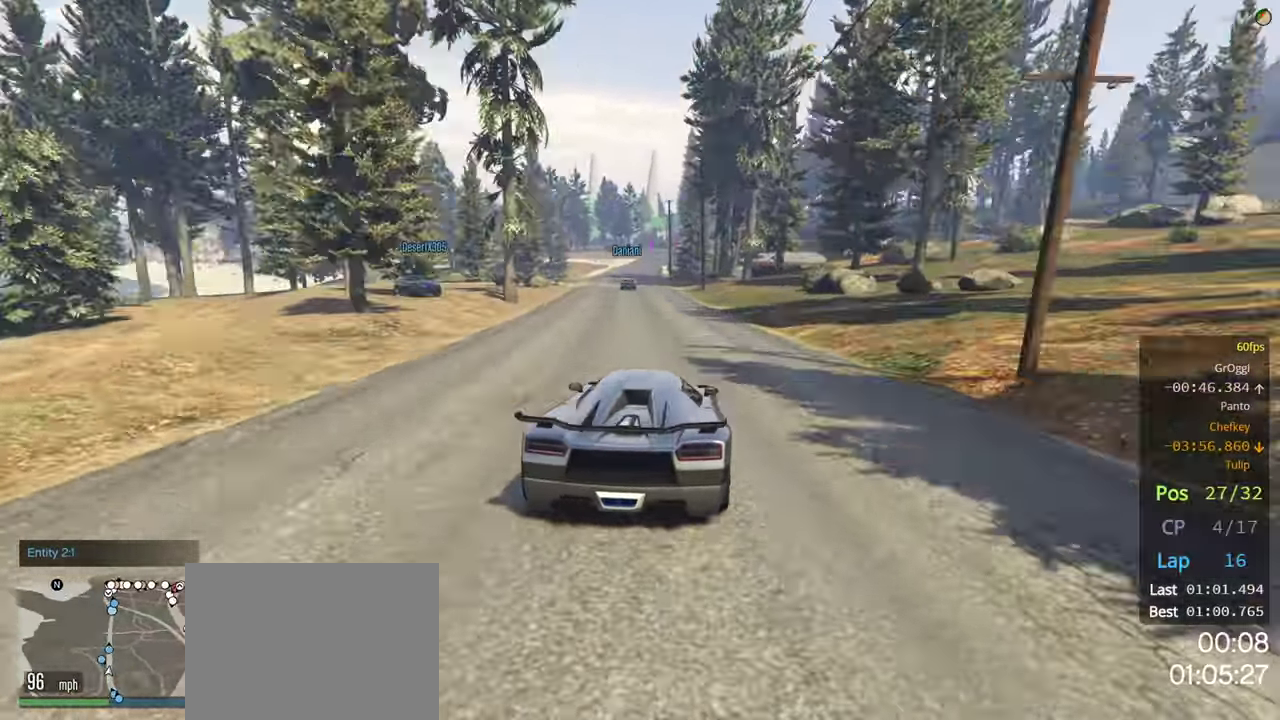
{"buttons": ["R2"], "left_stick": "left", "right_stick": "center", "events": [[367, "left_stick", "left"]]}
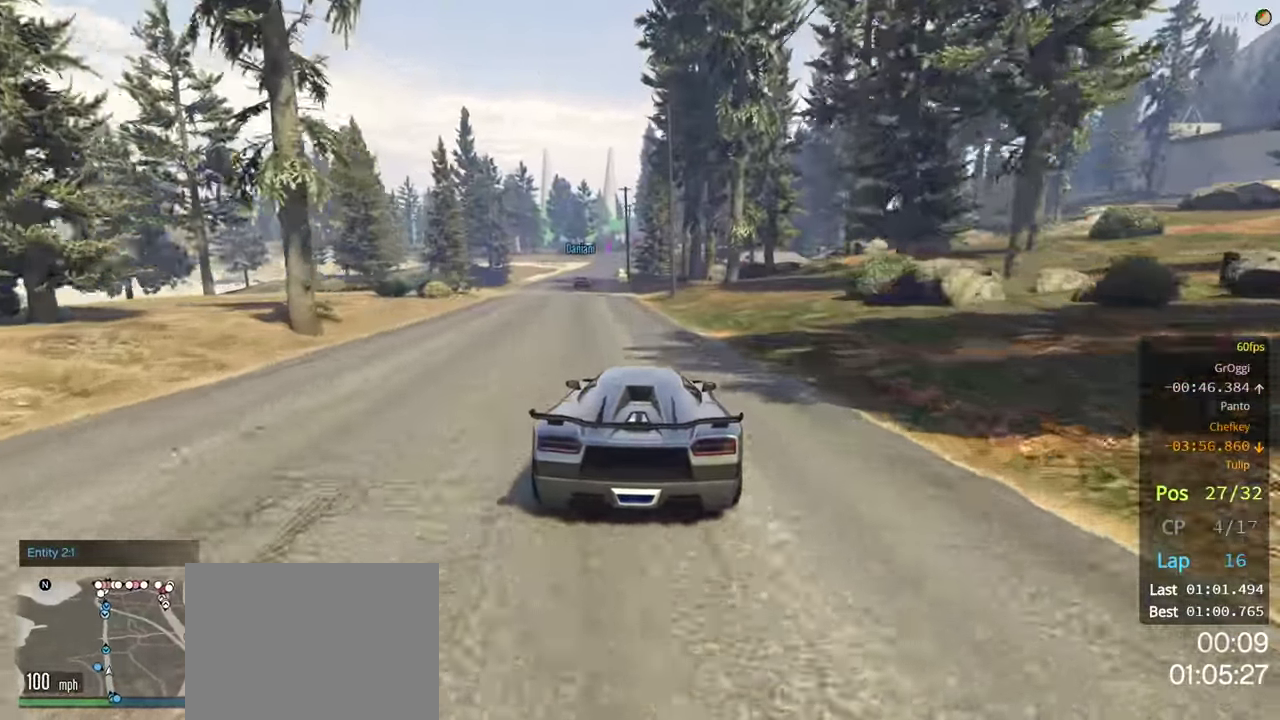
{"buttons": ["R2", "R3"], "left_stick": "center", "right_stick": "center", "events": [[117, "left_stick", "center"], [317, "R3", "down"]]}
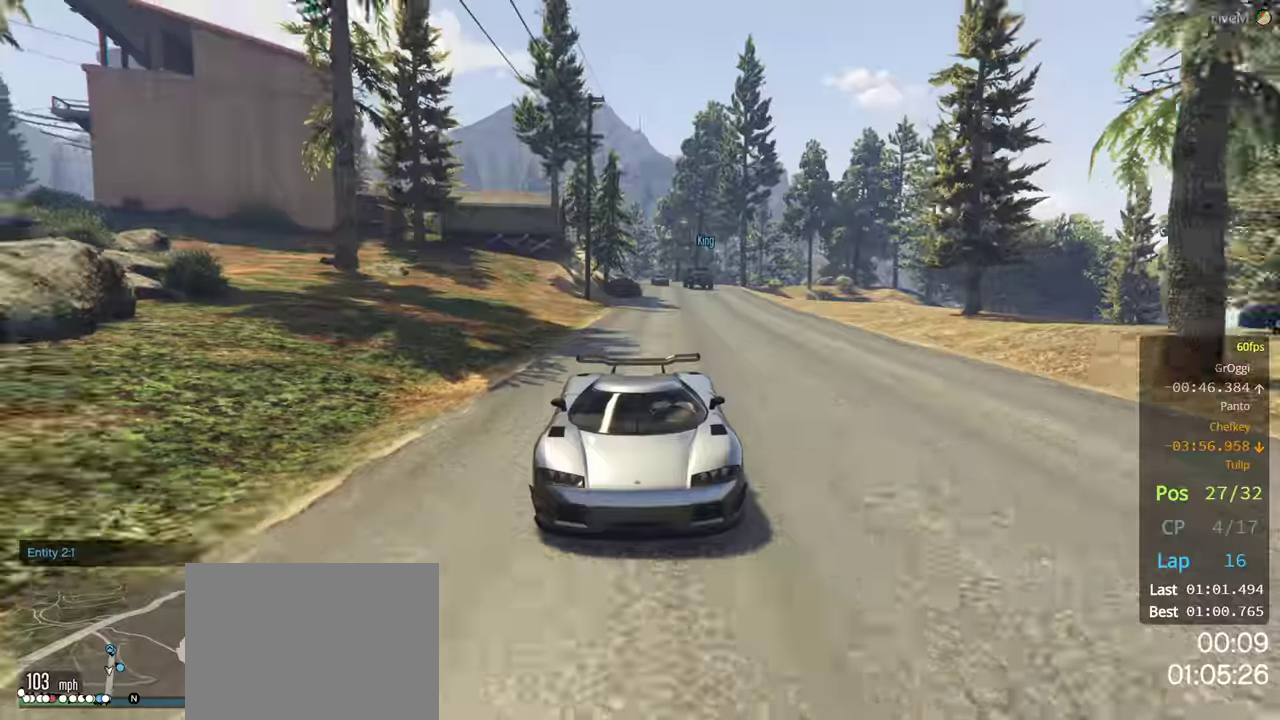
{"buttons": ["R2", "R3"], "left_stick": "center", "right_stick": "center", "events": [[33, "left_stick", "right"], [200, "left_stick", "center"]]}
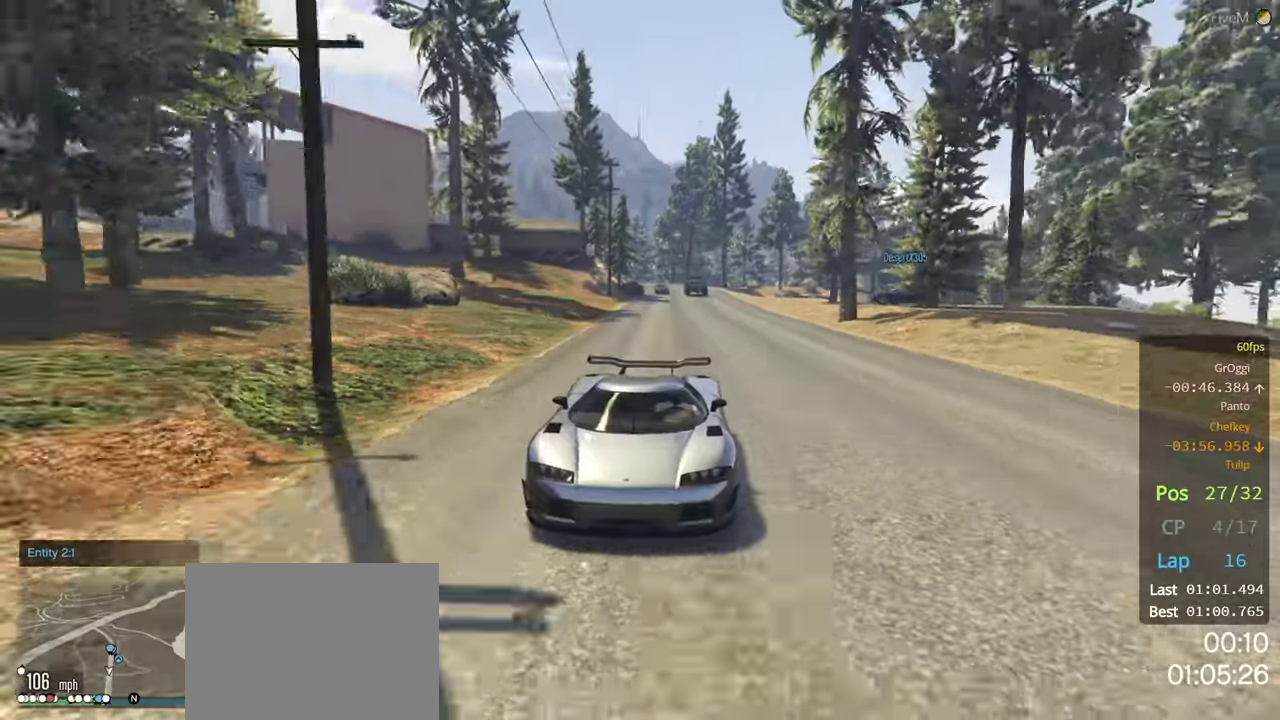
{"buttons": ["R2"], "left_stick": "center", "right_stick": "center", "events": [[317, "R3", "up"]]}
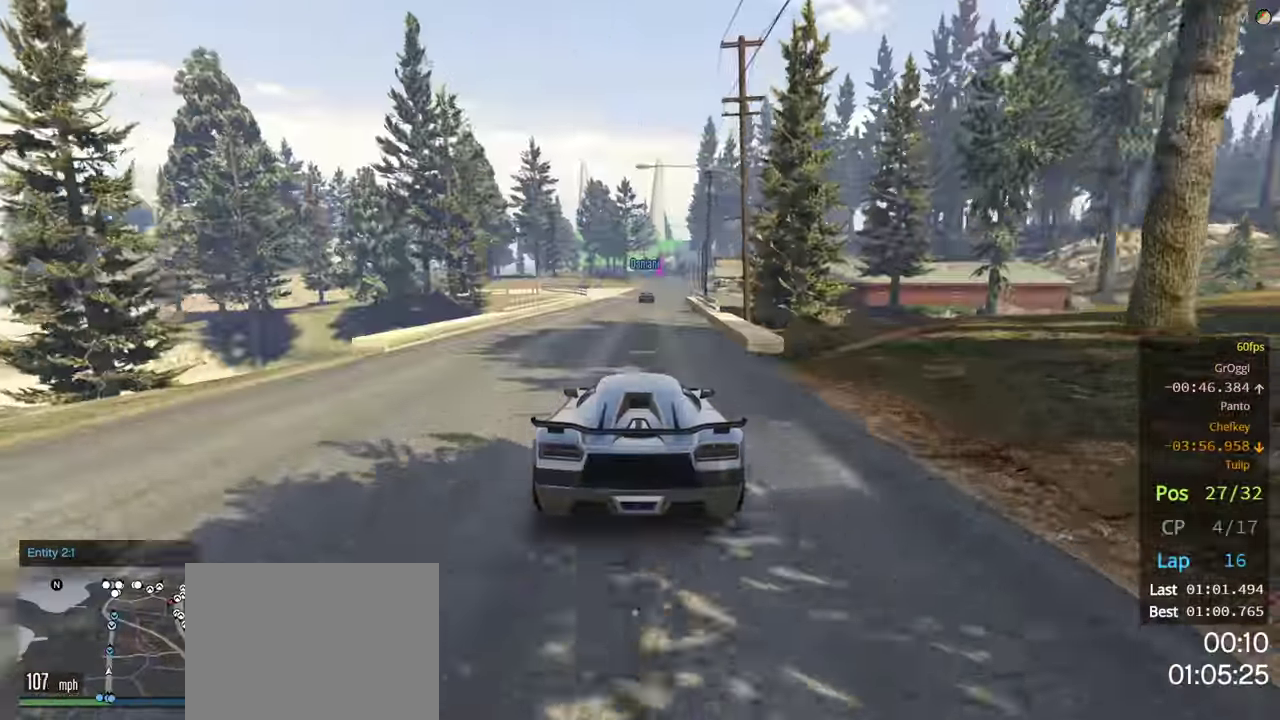
{"buttons": ["R2", "R3"], "left_stick": "center", "right_stick": "center", "events": [[283, "left_stick", "right"], [433, "left_stick", "center"], [500, "R3", "down"]]}
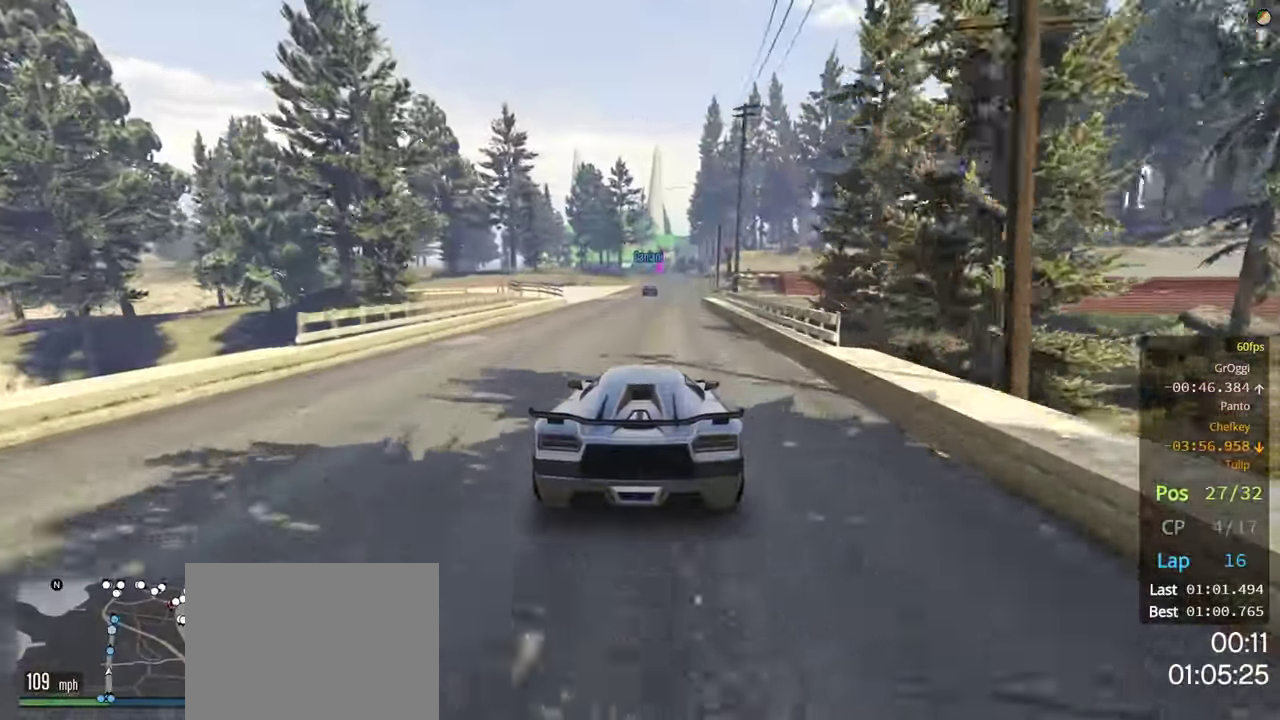
{"buttons": ["R2", "R3"], "left_stick": "center", "right_stick": "center", "events": []}
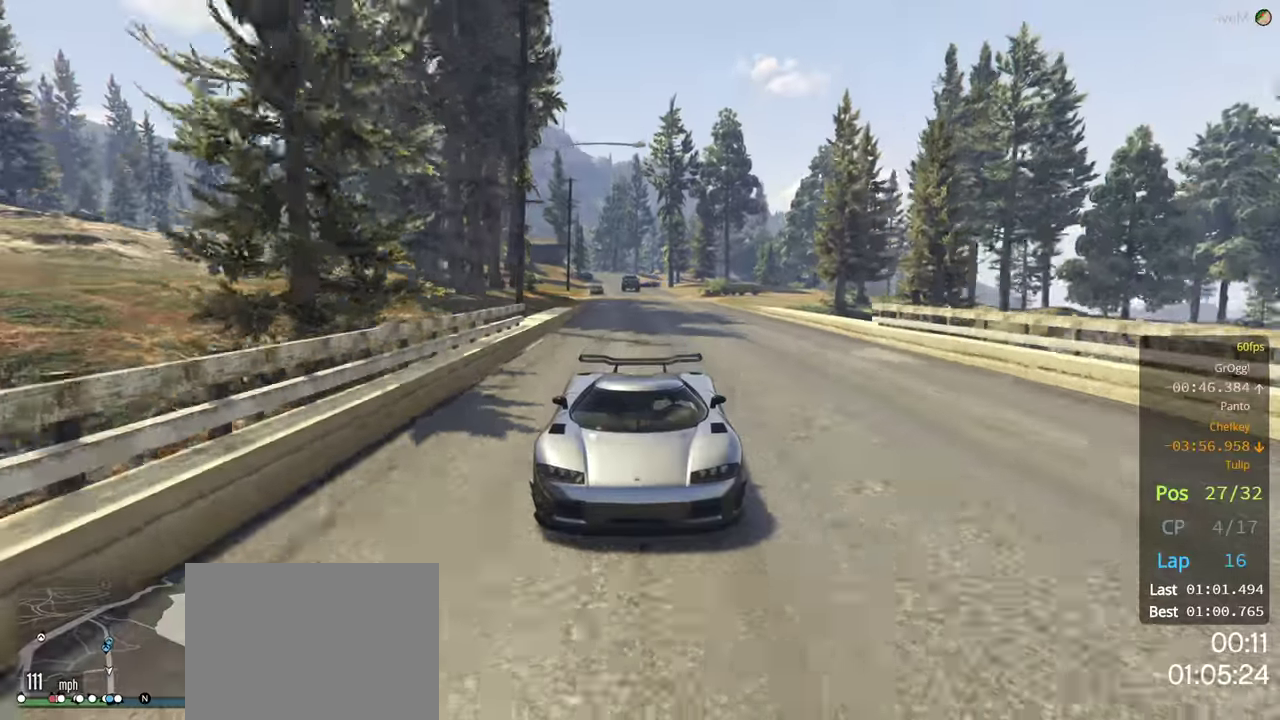
{"buttons": ["R2", "R3"], "left_stick": "center", "right_stick": "center", "events": [[250, "R3", "up"], [467, "R3", "down"]]}
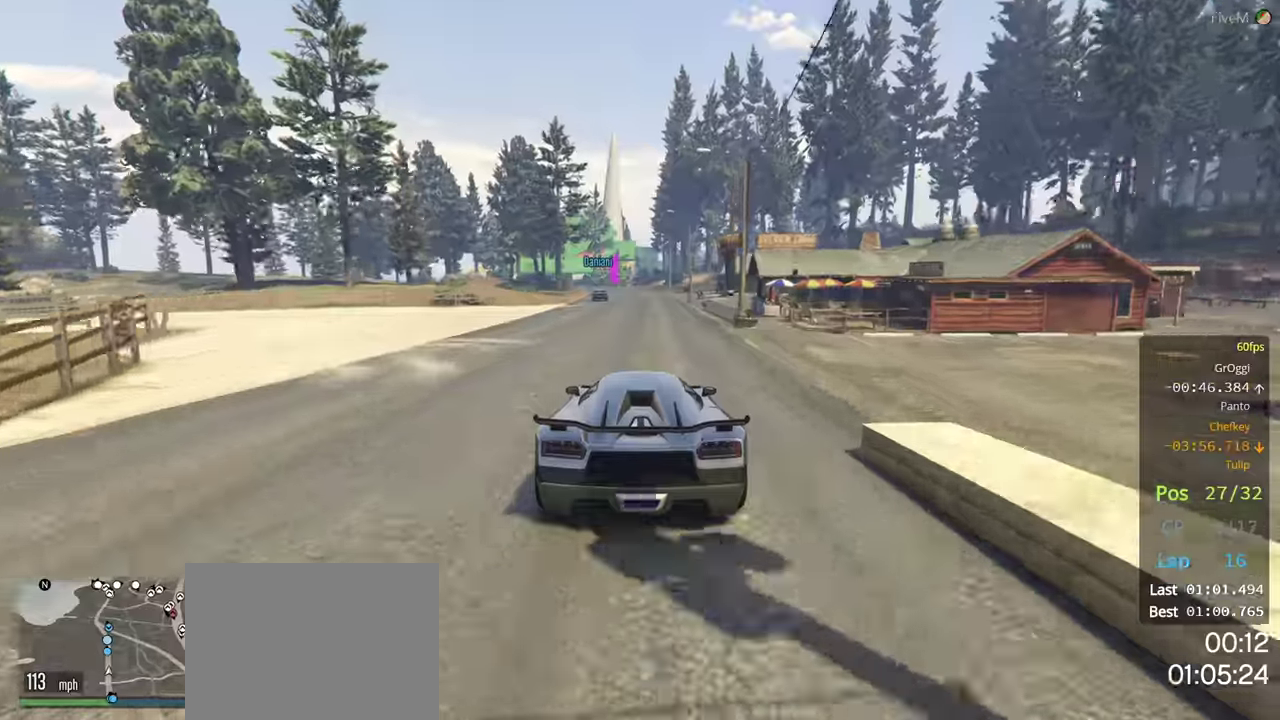
{"buttons": ["R2", "R3"], "left_stick": "center", "right_stick": "center", "events": []}
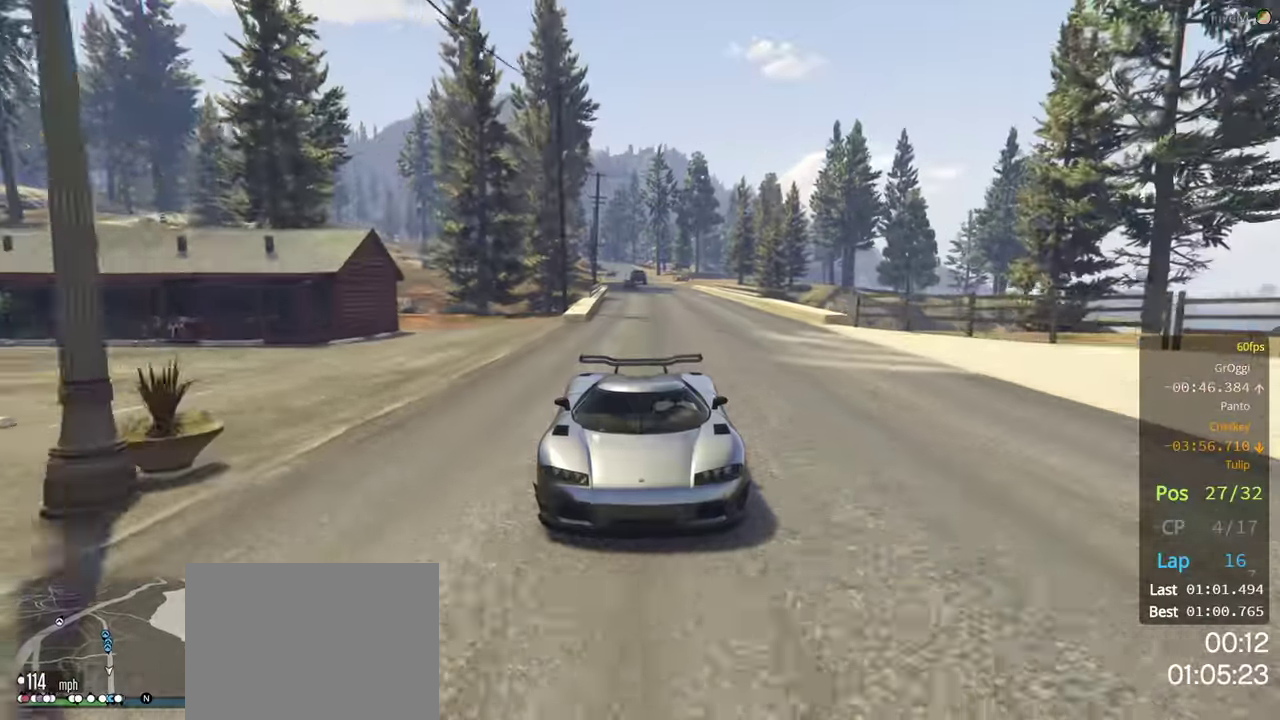
{"buttons": ["R2"], "left_stick": "center", "right_stick": "center", "events": [[17, "R3", "up"], [267, "left_stick", "left"], [384, "left_stick", "center"]]}
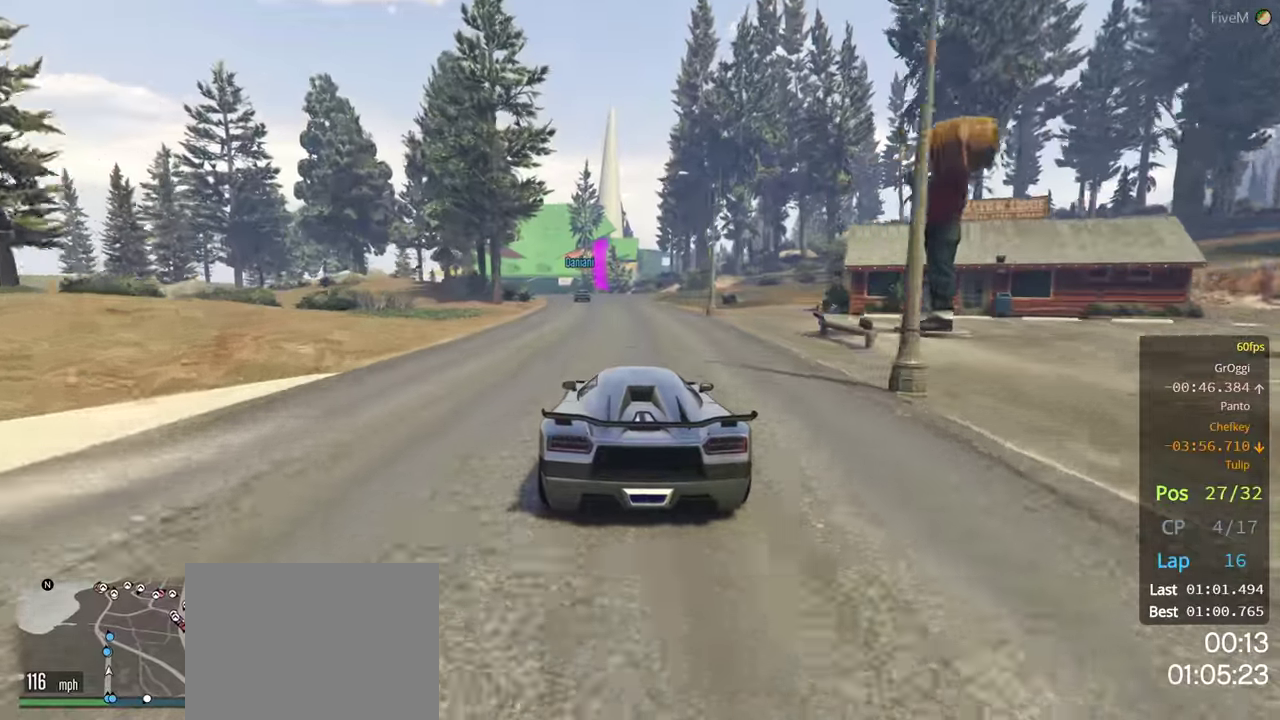
{"buttons": ["R2"], "left_stick": "left", "right_stick": "center", "events": [[134, "left_stick", "left"], [284, "left_stick", "center"], [450, "left_stick", "left"]]}
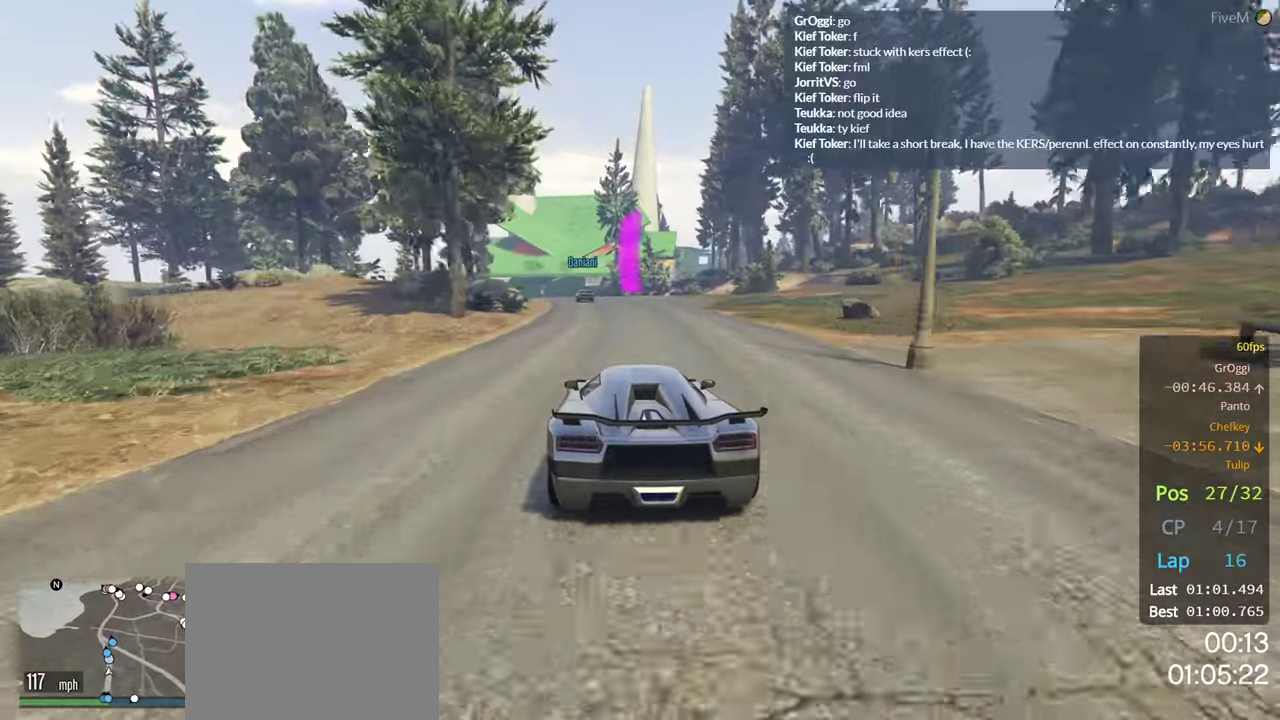
{"buttons": ["R2"], "left_stick": "left", "right_stick": "center", "events": [[34, "left_stick", "center"], [234, "left_stick", "left"], [367, "left_stick", "center"], [484, "left_stick", "left"]]}
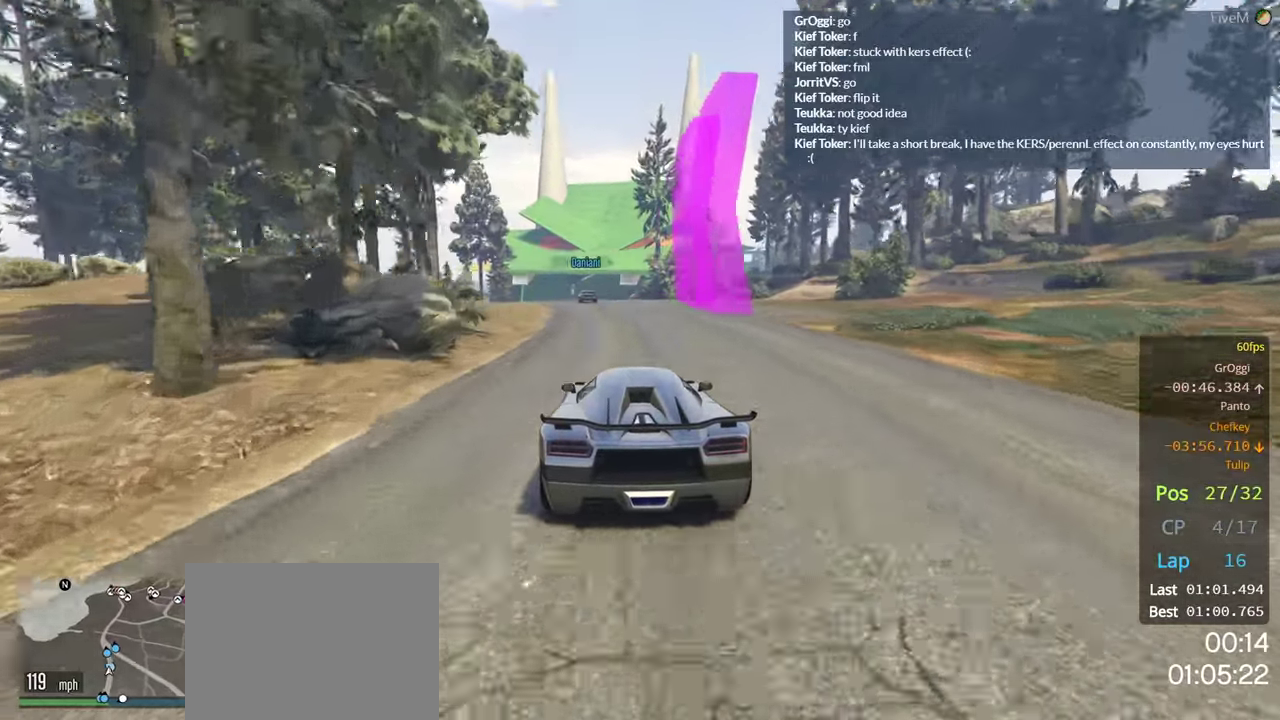
{"buttons": ["R2"], "left_stick": "center", "right_stick": "center", "events": [[84, "left_stick", "center"], [217, "left_stick", "left"], [417, "left_stick", "center"]]}
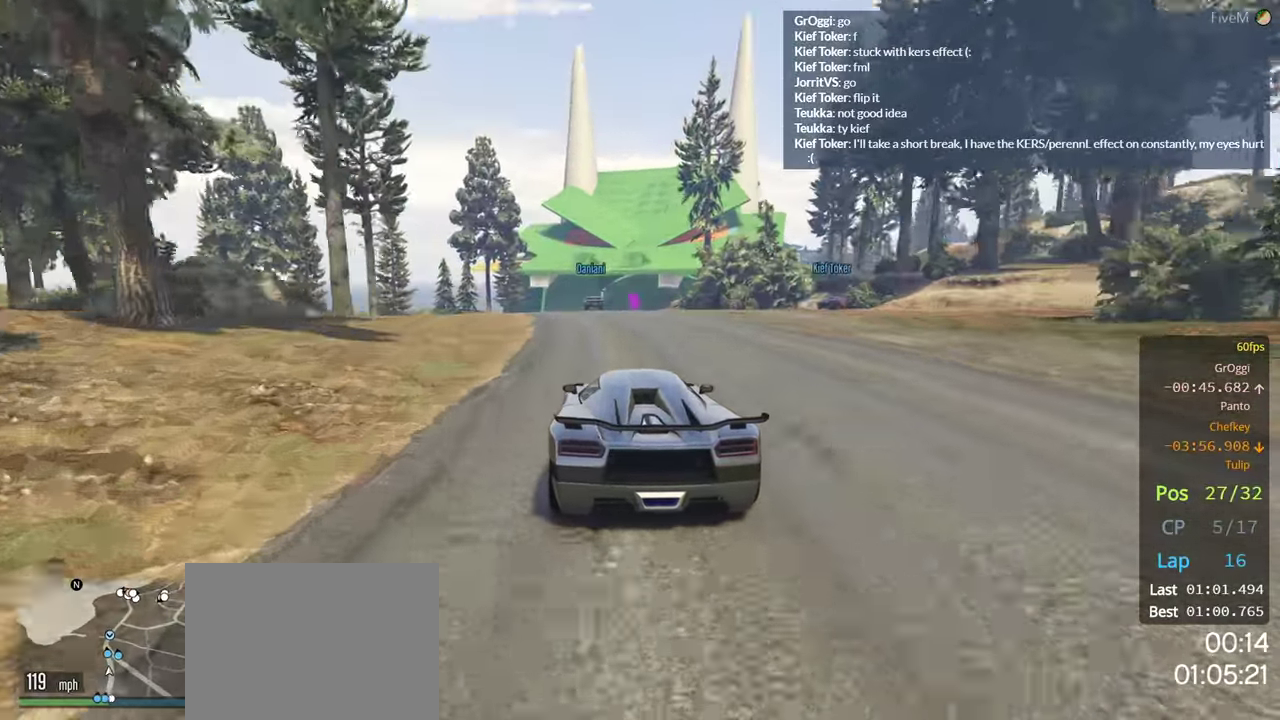
{"buttons": ["R2"], "left_stick": "center", "right_stick": "center", "events": [[84, "left_stick", "left"], [167, "left_stick", "center"]]}
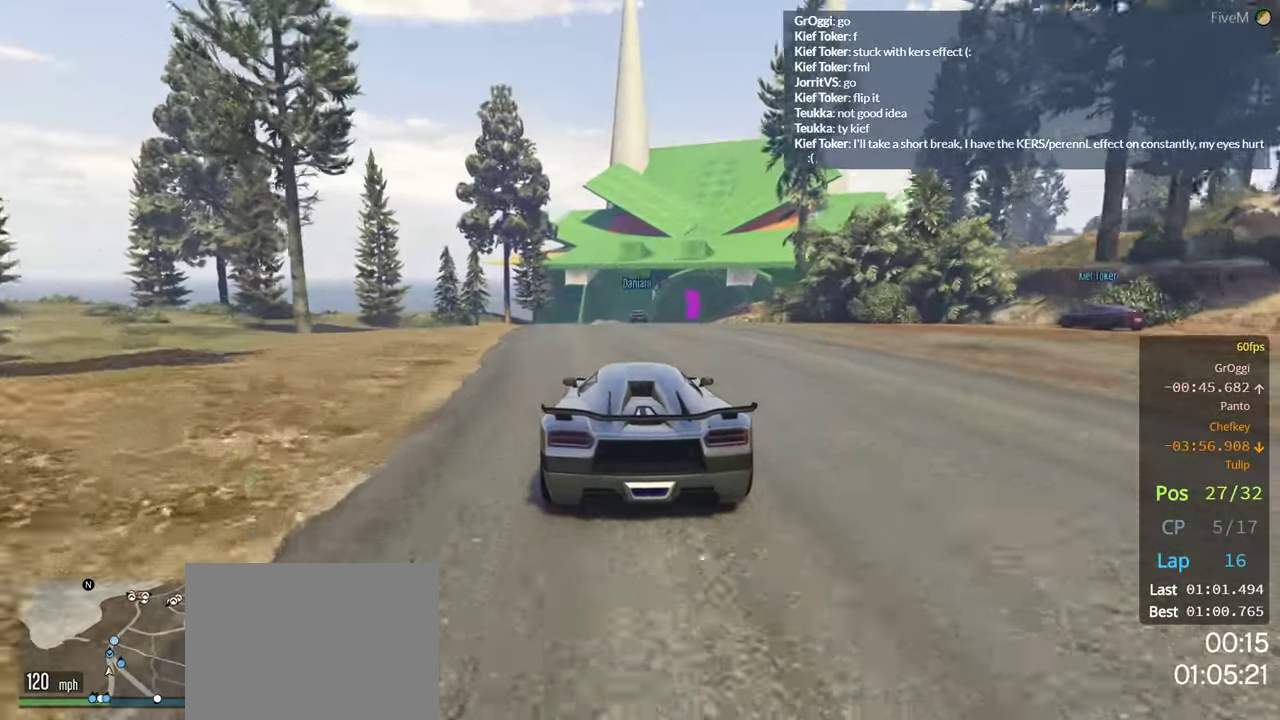
{"buttons": ["R2"], "left_stick": "center", "right_stick": "center", "events": []}
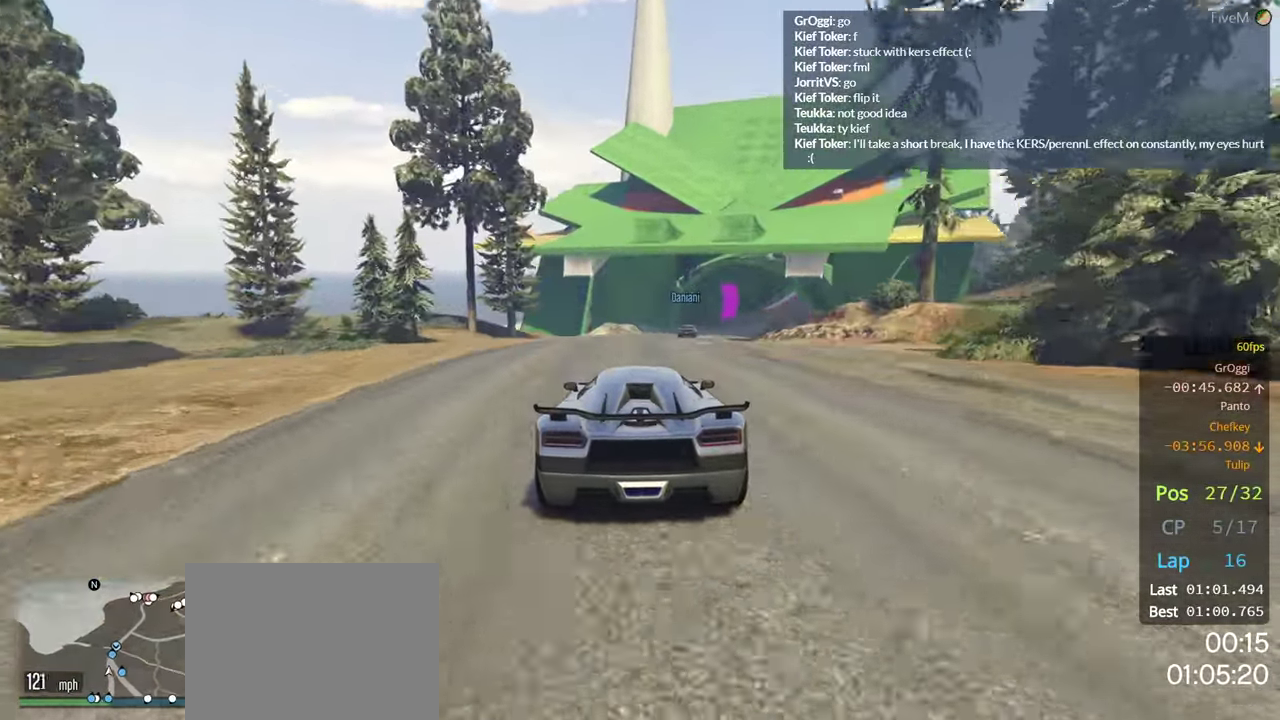
{"buttons": ["R2"], "left_stick": "right", "right_stick": "center", "events": [[17, "left_stick", "right"], [250, "left_stick", "center"], [350, "left_stick", "right"]]}
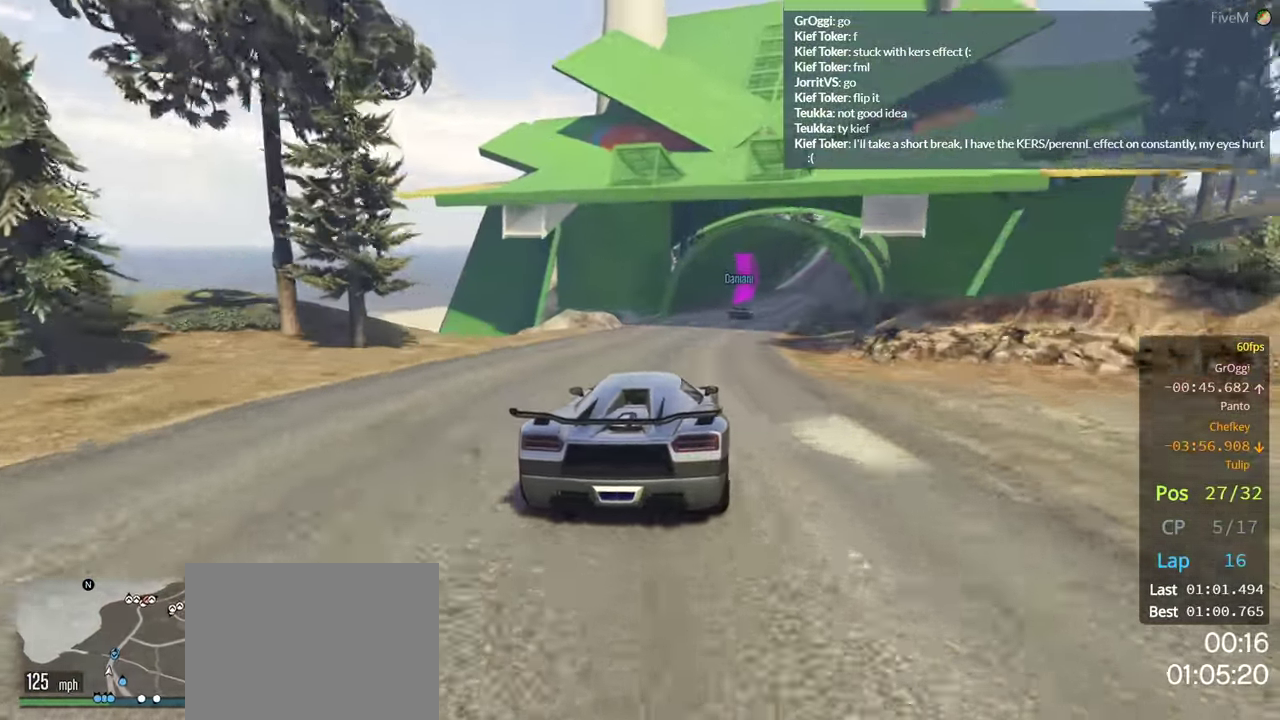
{"buttons": ["R2"], "left_stick": "center", "right_stick": "center", "events": [[17, "left_stick", "center"], [84, "left_stick", "right"], [250, "left_stick", "center"], [350, "left_stick", "right"], [483, "left_stick", "center"]]}